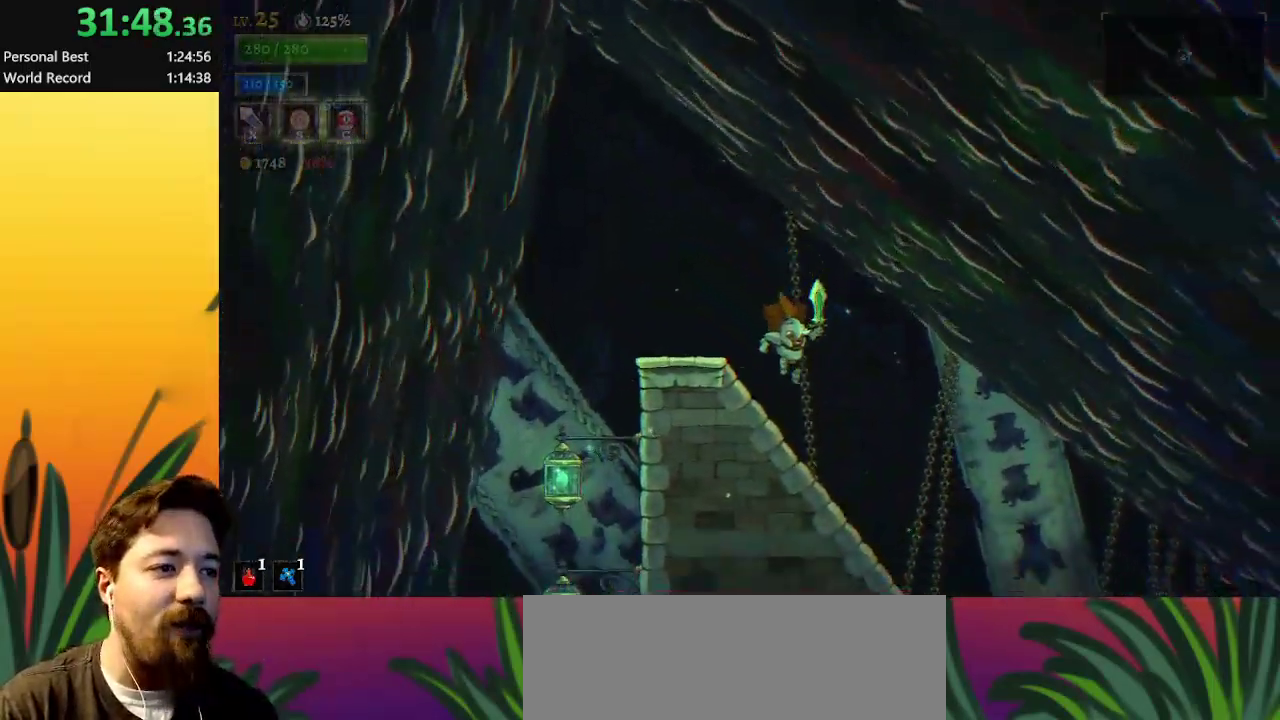
Gameplay with keyboard; each line is a JSON object with the keys held at the frame after it. "events" lists presses ("down") and releases ("up") of "a", "c", "d", "down", "left", "right", "s", "up", "x" and "z" between this image and that frame as [ms after this image, input, new state], when the widget could be followed in between. No other keys are recorded. Mouse input is not recorded.
{"keys": ["right"], "events": [[50, "right", "down"]]}
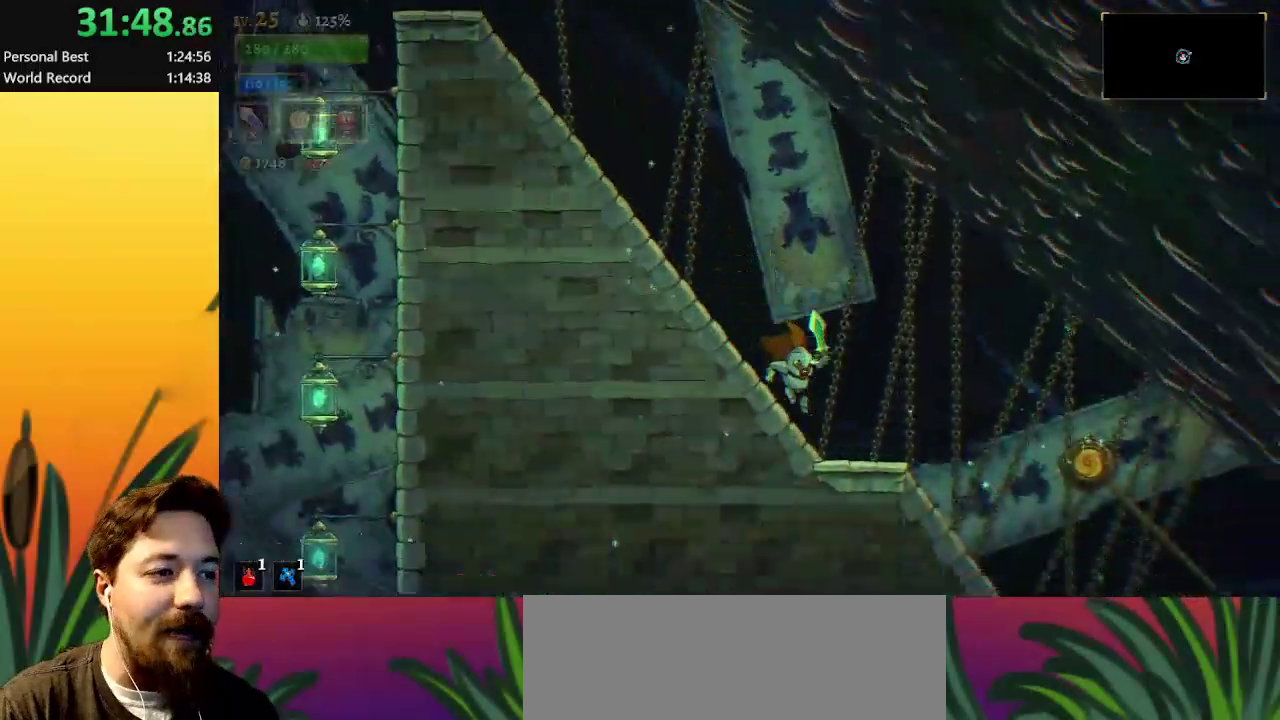
{"keys": [], "events": [[150, "right", "up"], [250, "d", "down"], [433, "d", "up"]]}
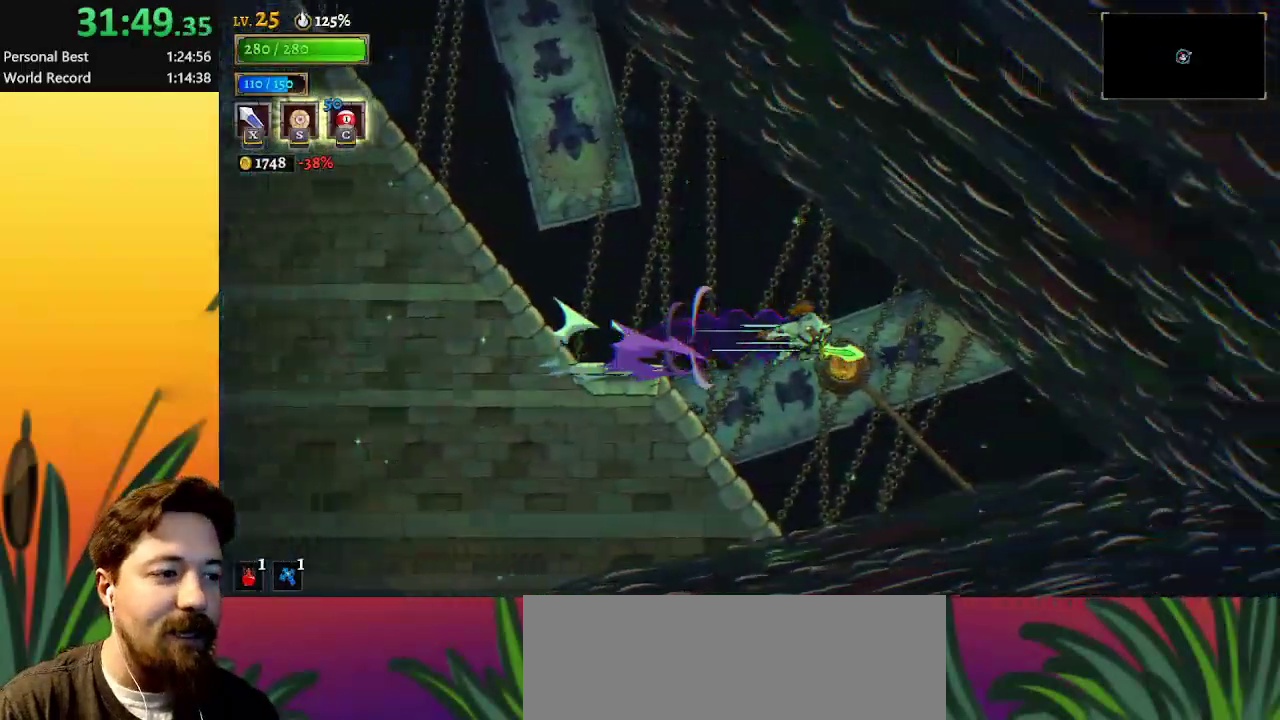
{"keys": [], "events": [[83, "up", "down"], [217, "up", "up"]]}
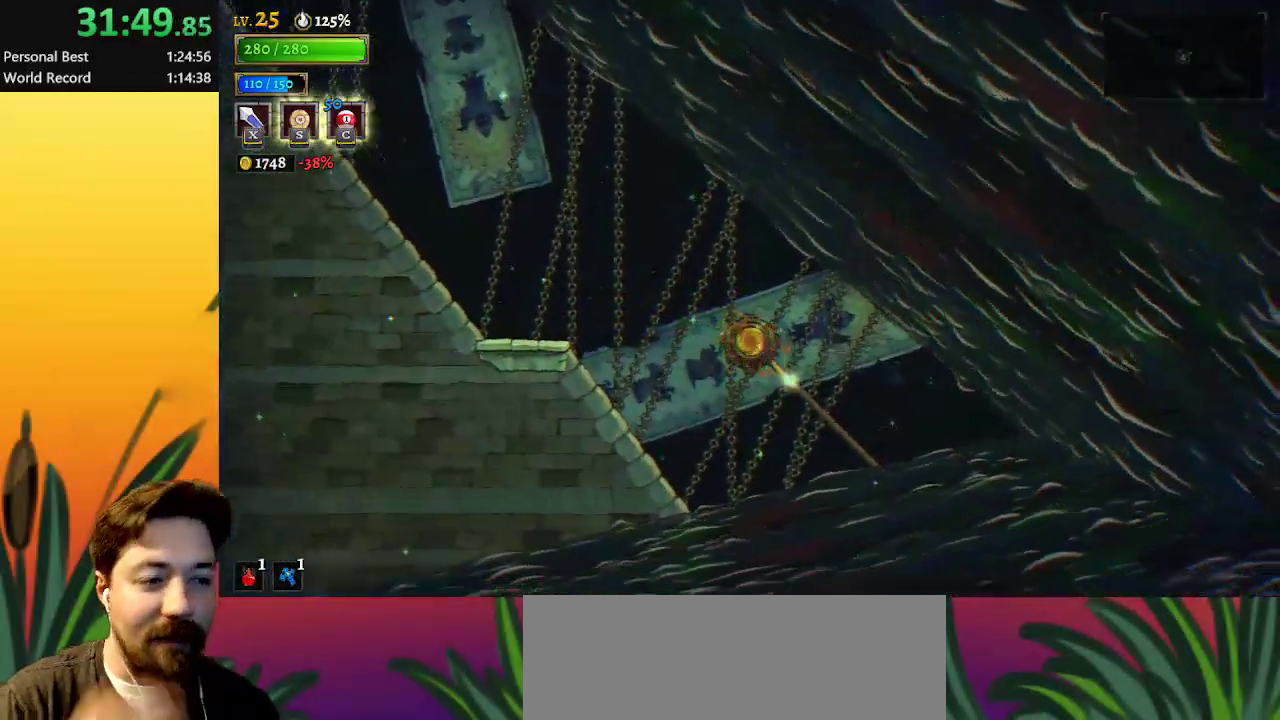
{"keys": [], "events": []}
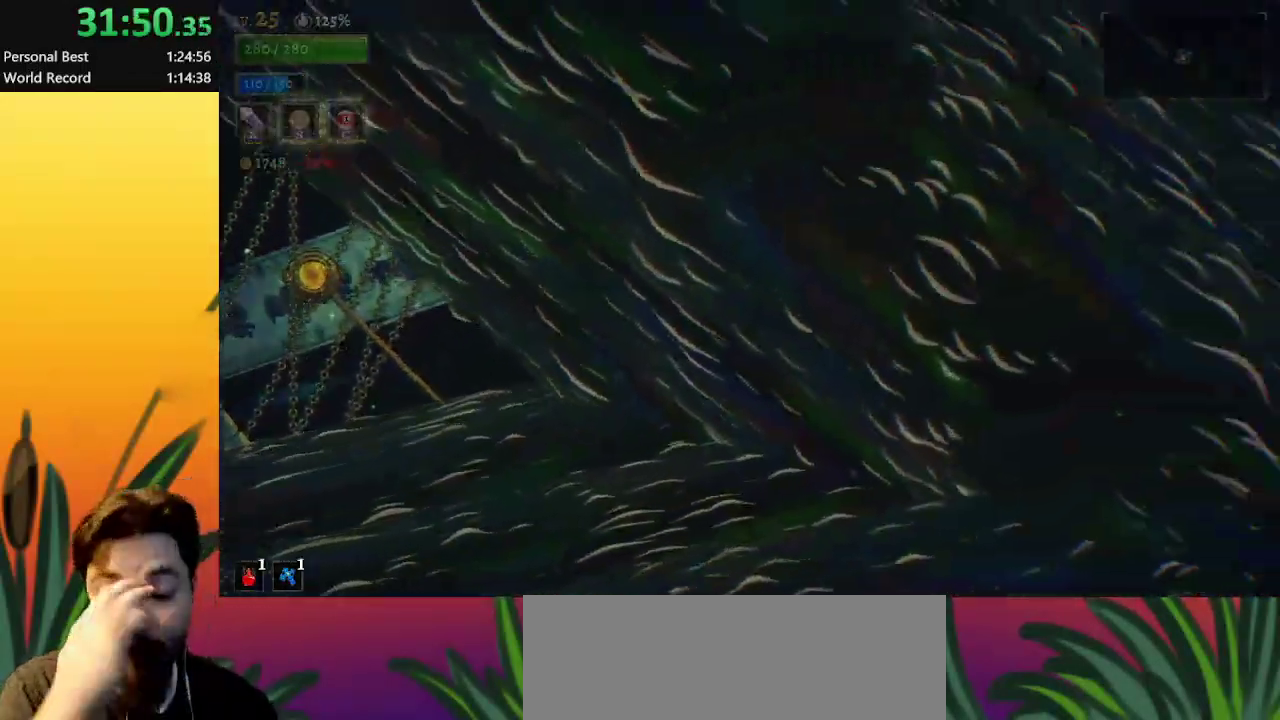
{"keys": [], "events": []}
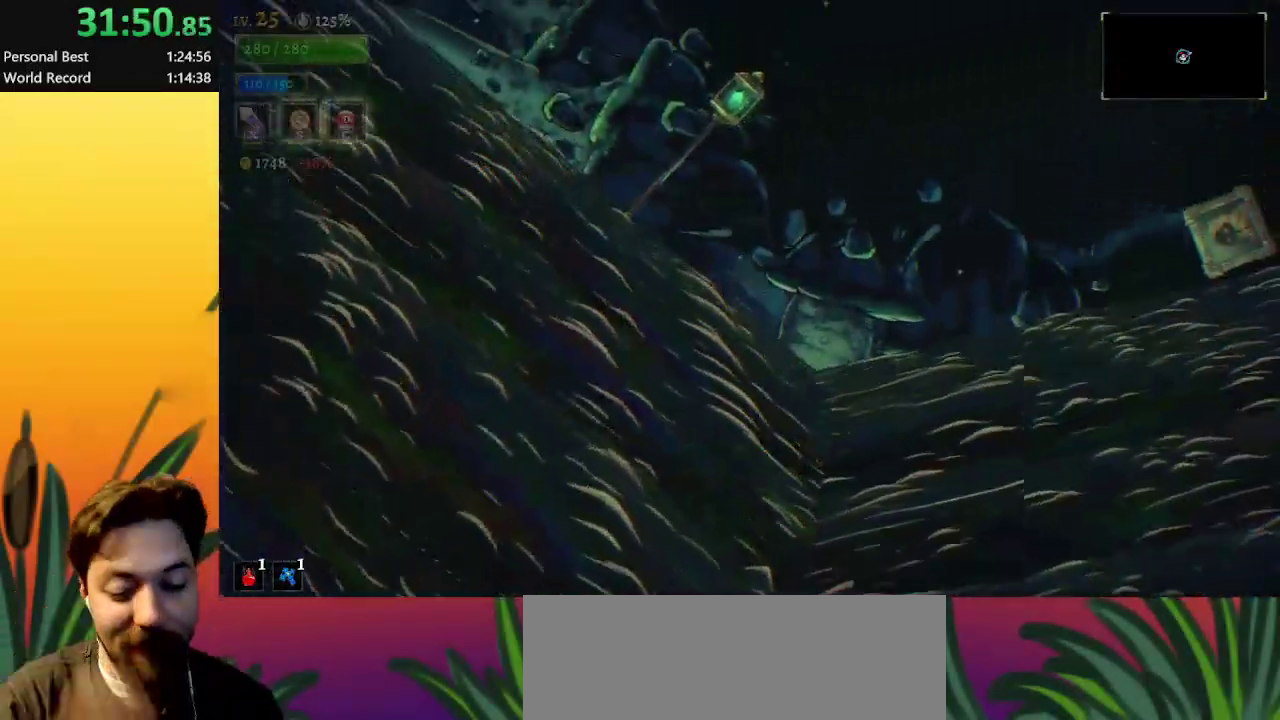
{"keys": [], "events": []}
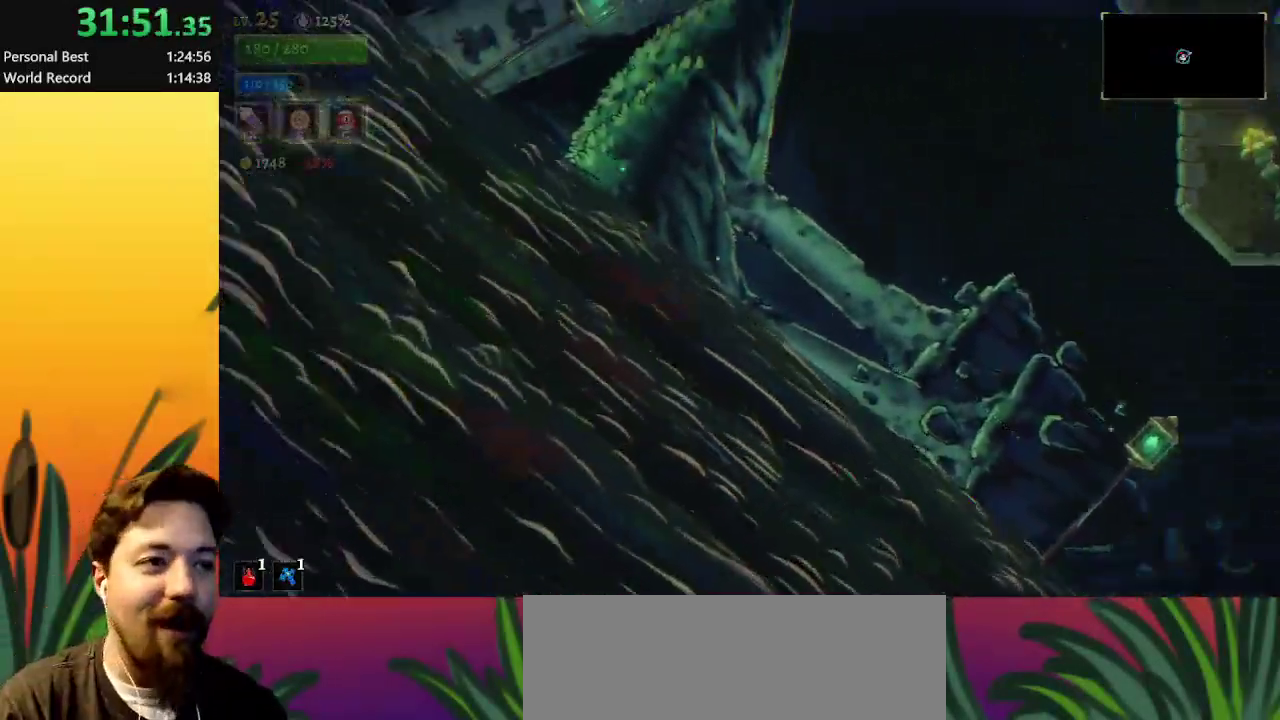
{"keys": [], "events": []}
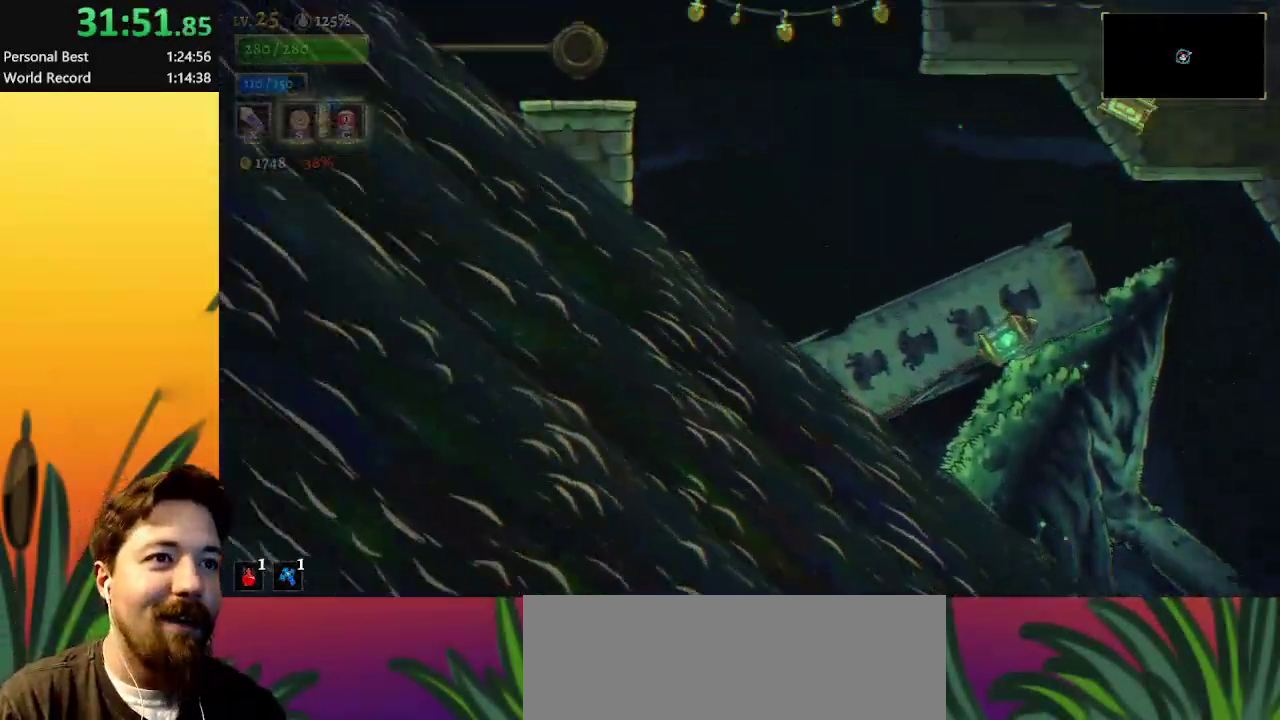
{"keys": [], "events": []}
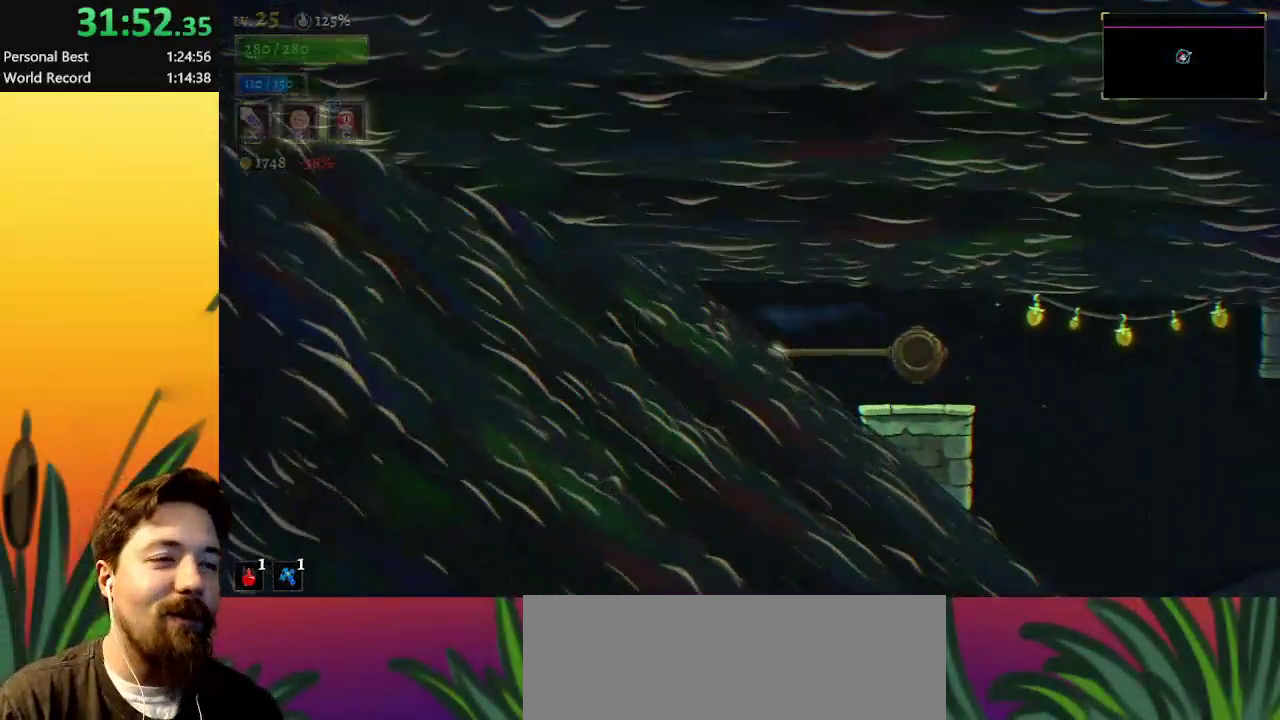
{"keys": [], "events": []}
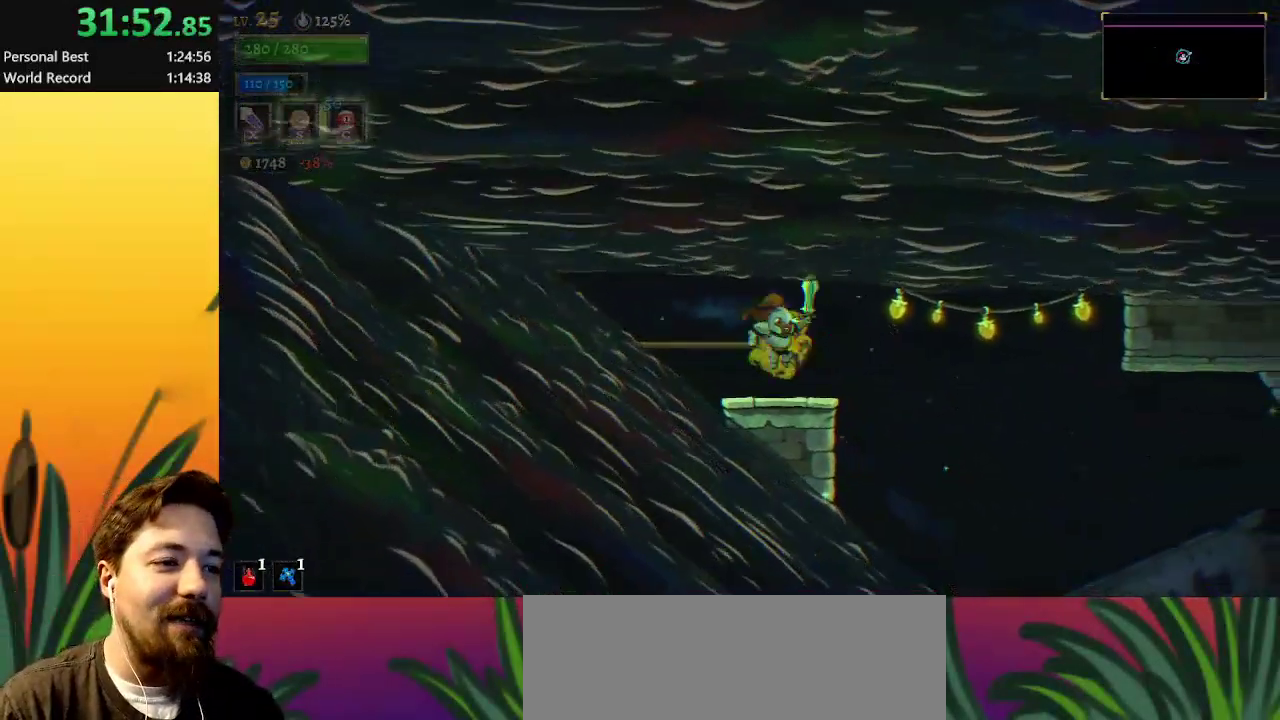
{"keys": ["right"], "events": [[100, "right", "down"]]}
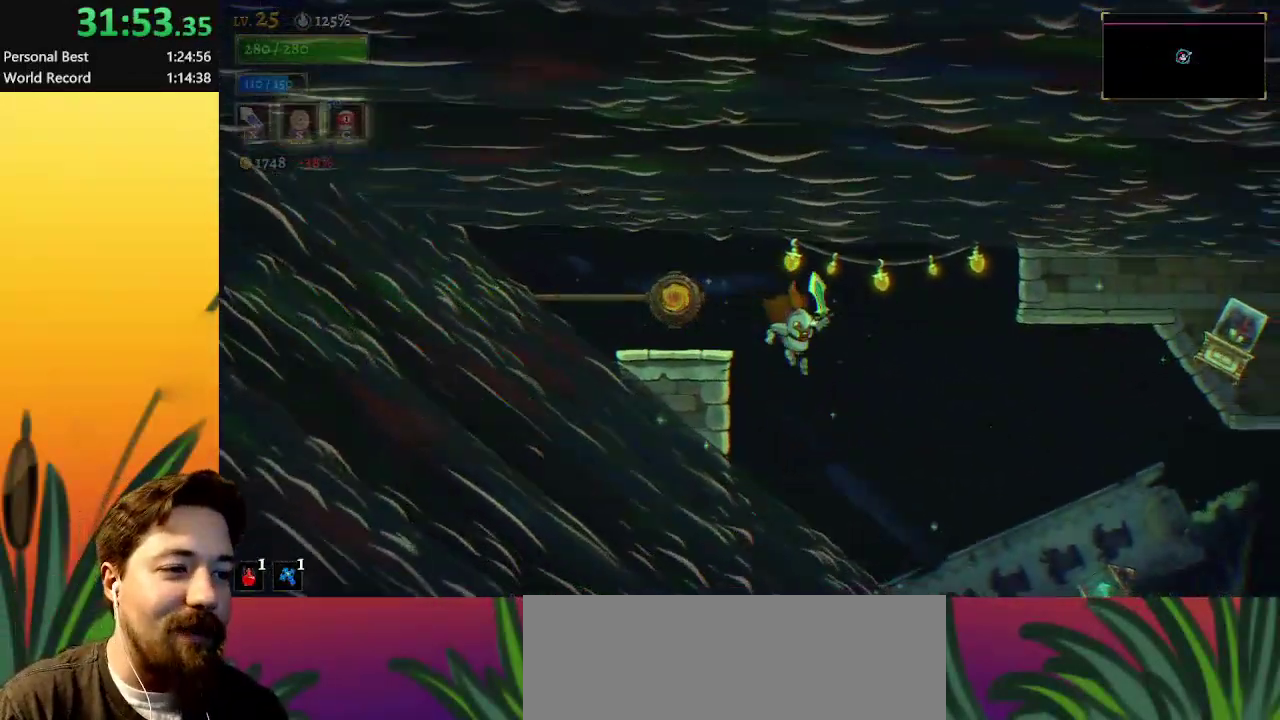
{"keys": ["d", "right"], "events": [[433, "d", "down"]]}
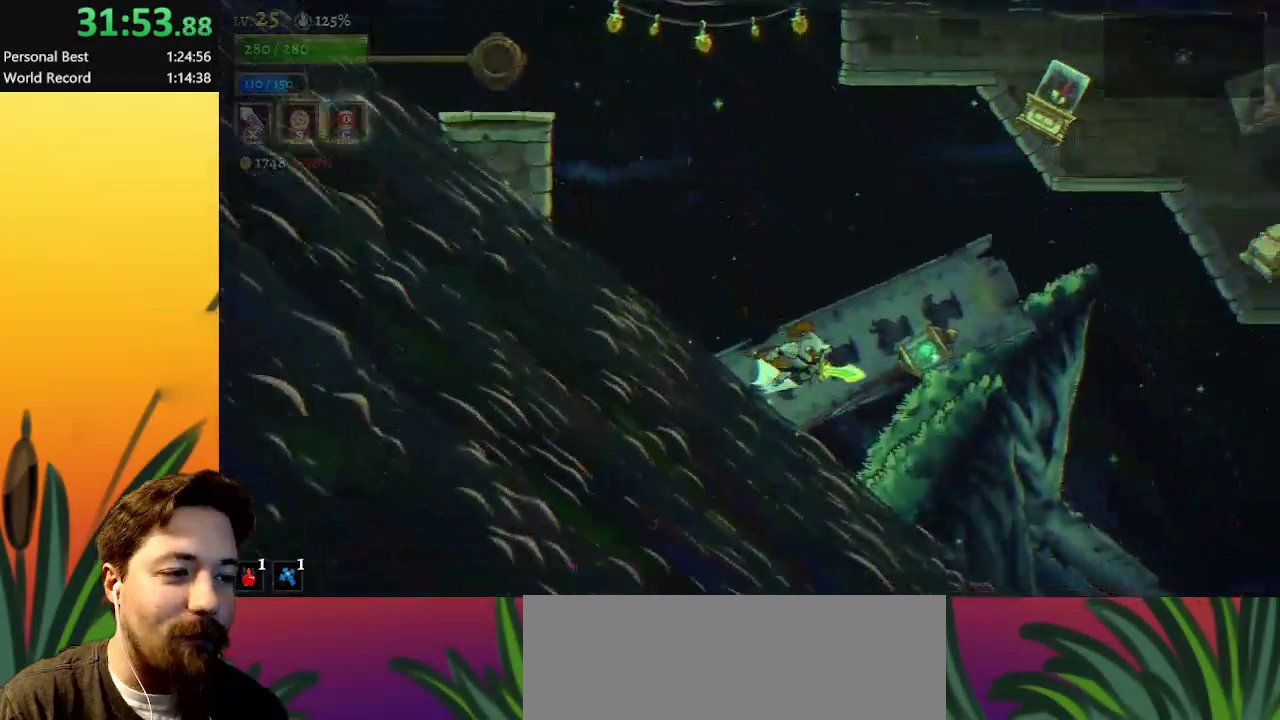
{"keys": ["d", "right"], "events": []}
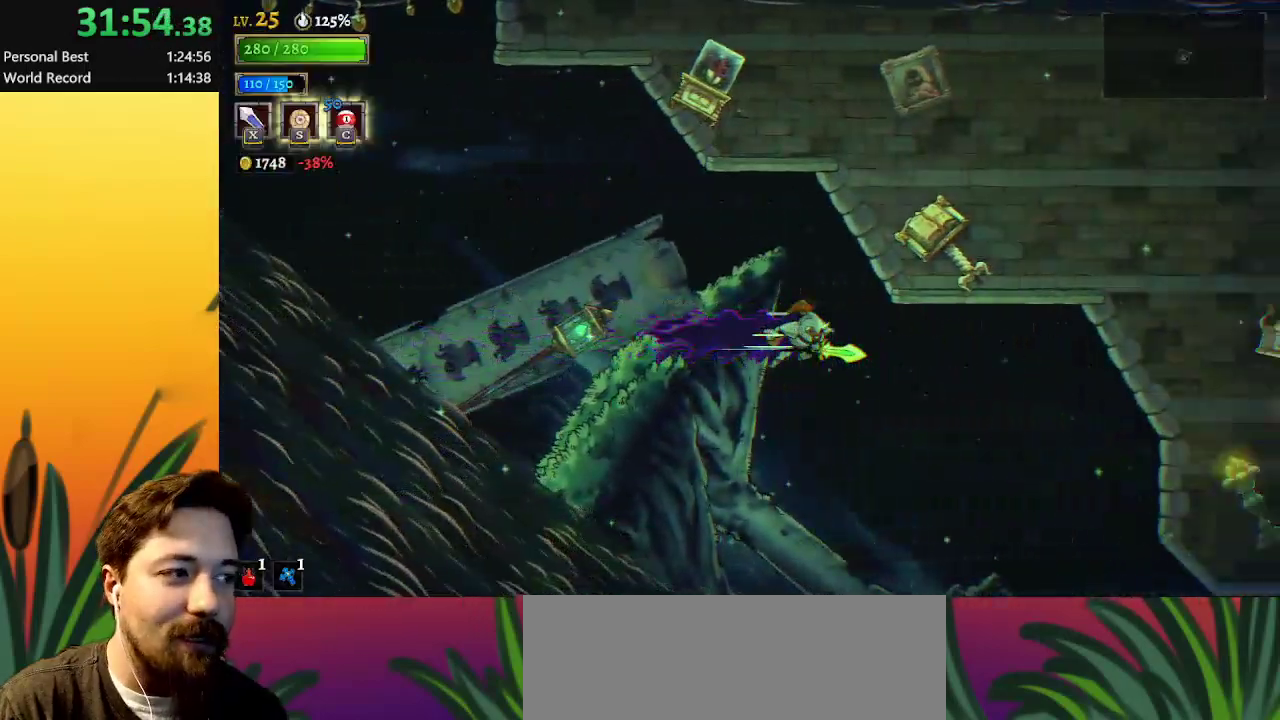
{"keys": ["right"], "events": [[417, "d", "up"]]}
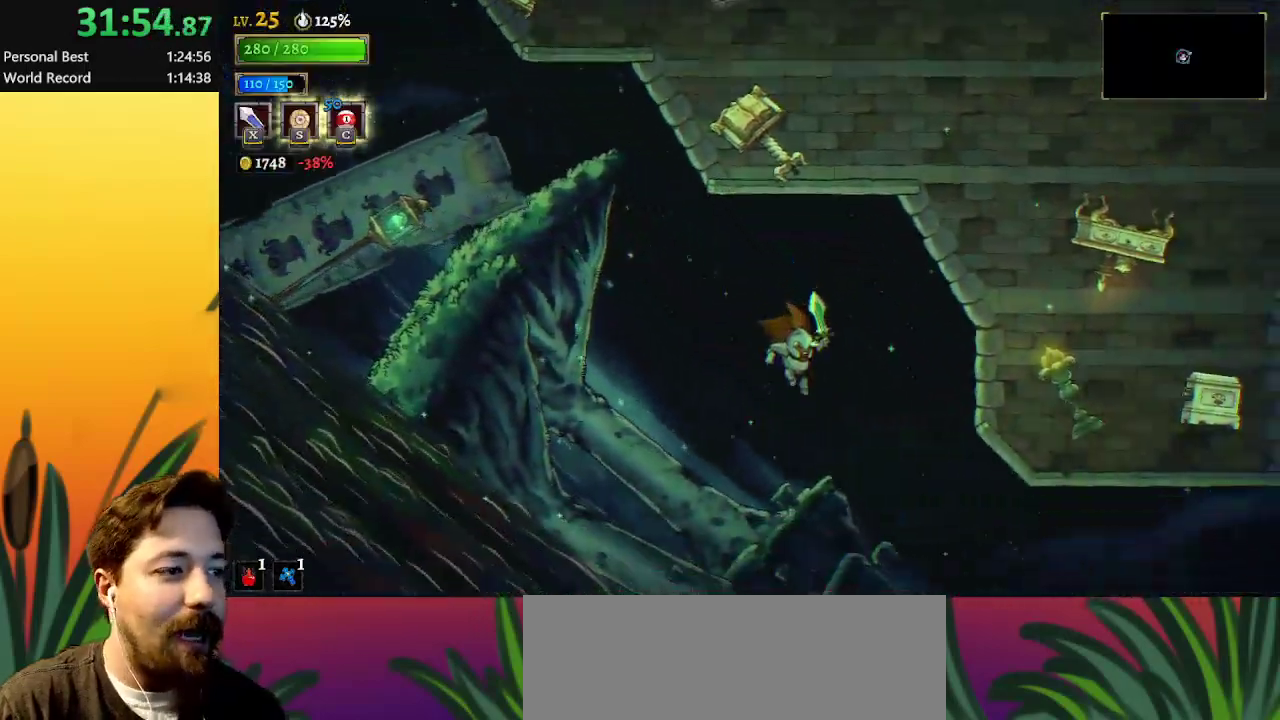
{"keys": ["right"], "events": [[300, "down", "down"], [433, "down", "up"]]}
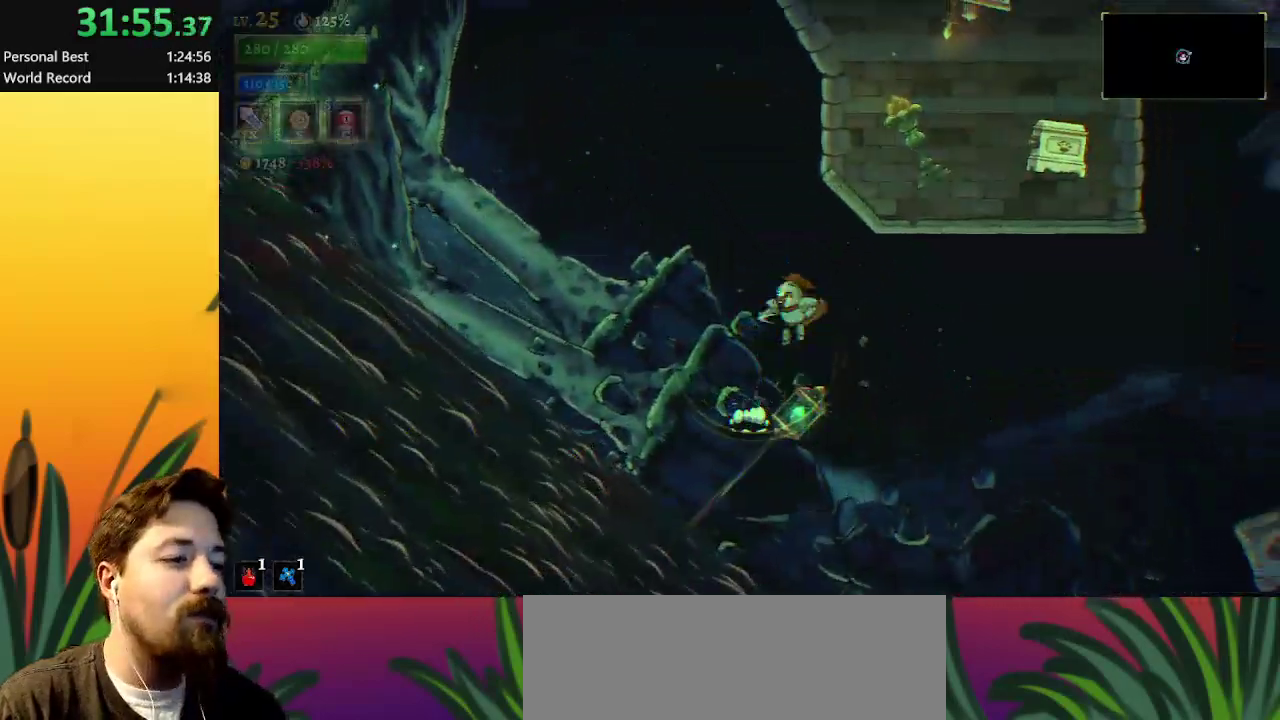
{"keys": ["d", "right"], "events": [[33, "d", "down"]]}
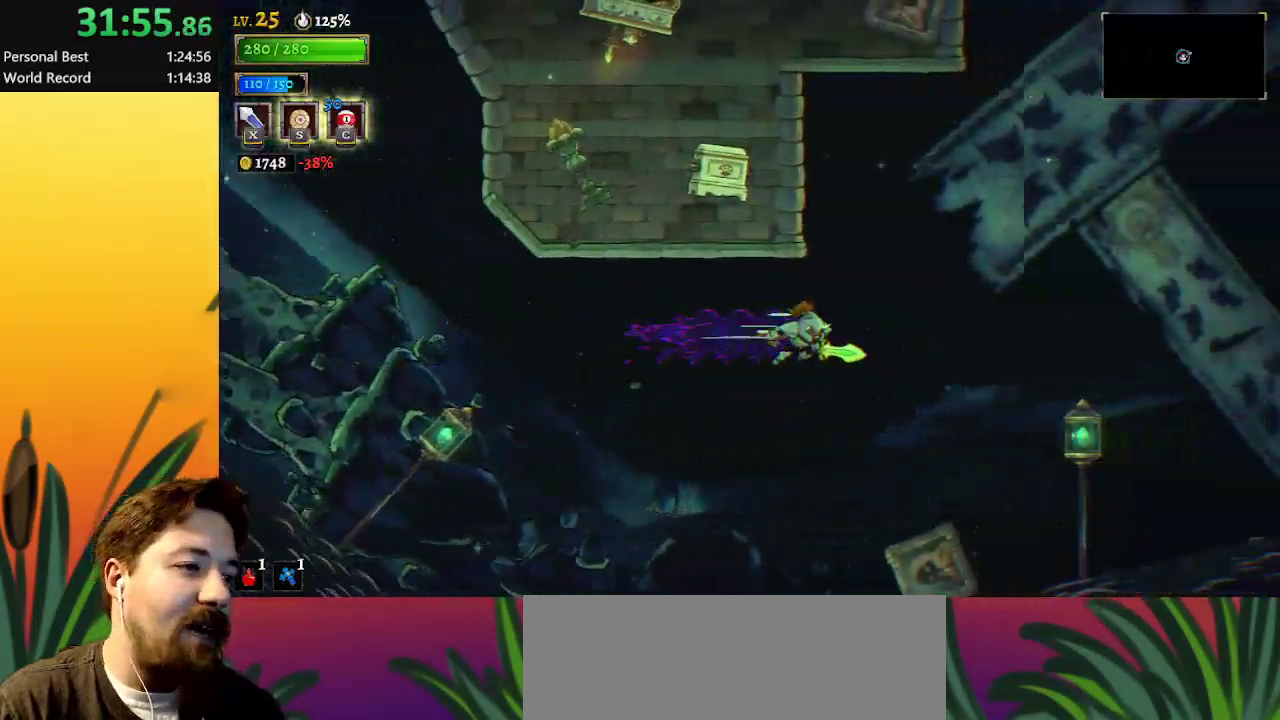
{"keys": ["down", "right"], "events": [[317, "d", "up"], [417, "down", "down"]]}
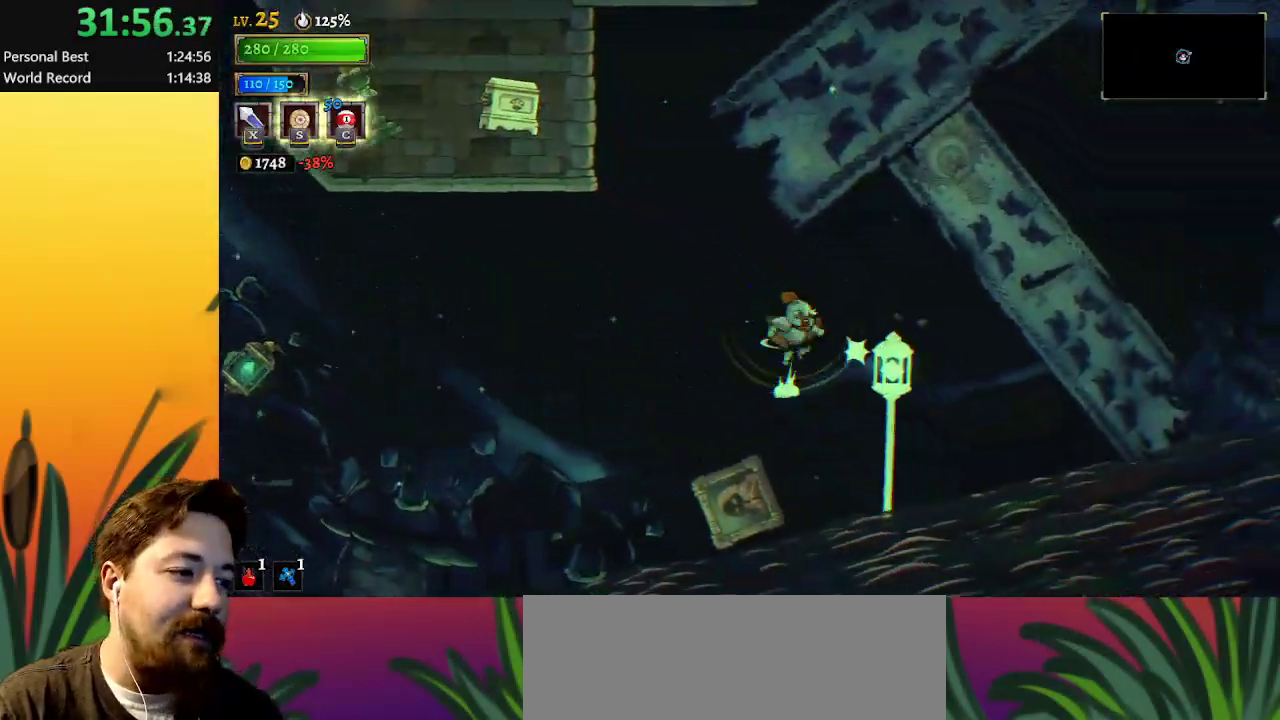
{"keys": ["d", "right"], "events": [[167, "down", "up"], [367, "d", "down"]]}
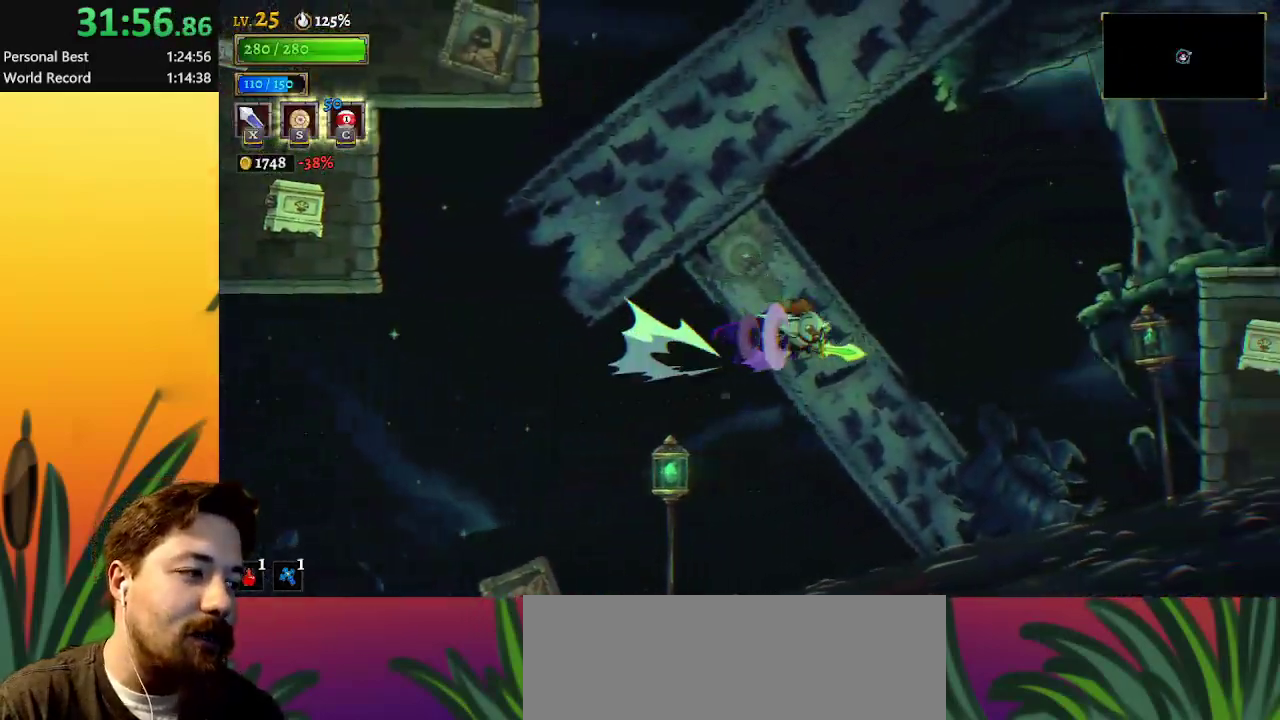
{"keys": ["down", "right"], "events": [[383, "down", "down"], [433, "d", "up"]]}
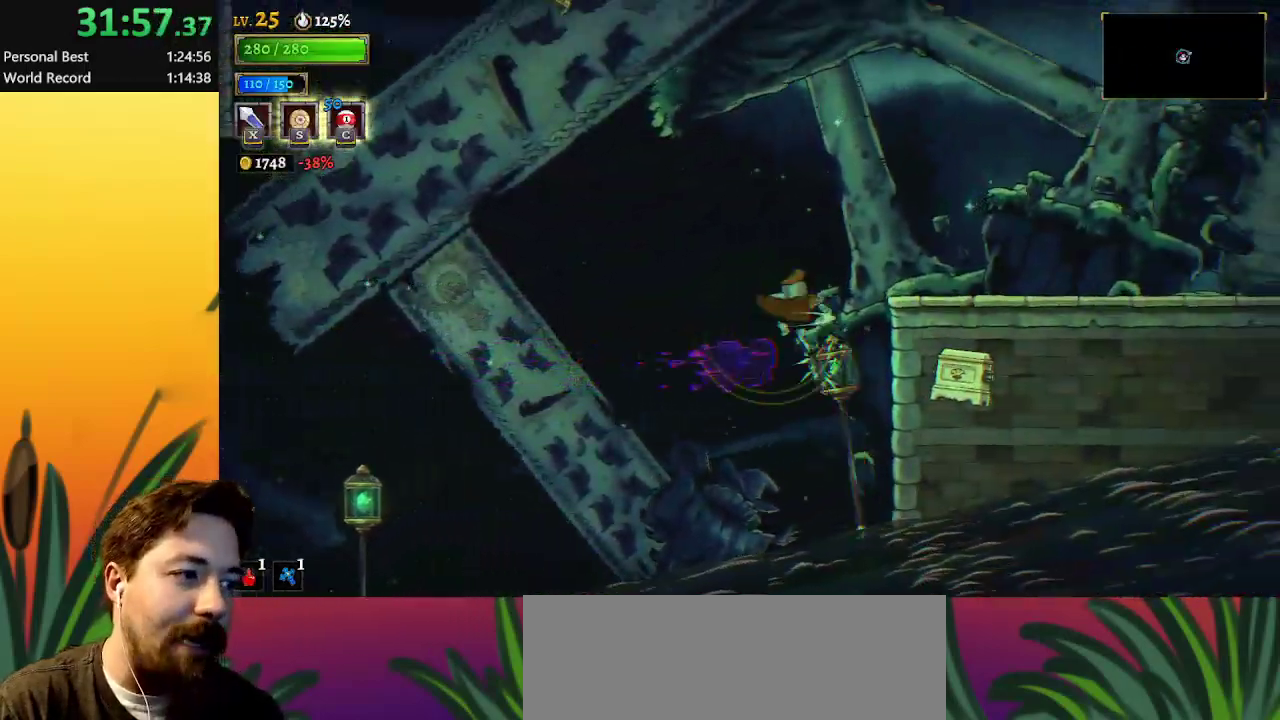
{"keys": ["d", "right"], "events": [[67, "down", "up"], [267, "d", "down"]]}
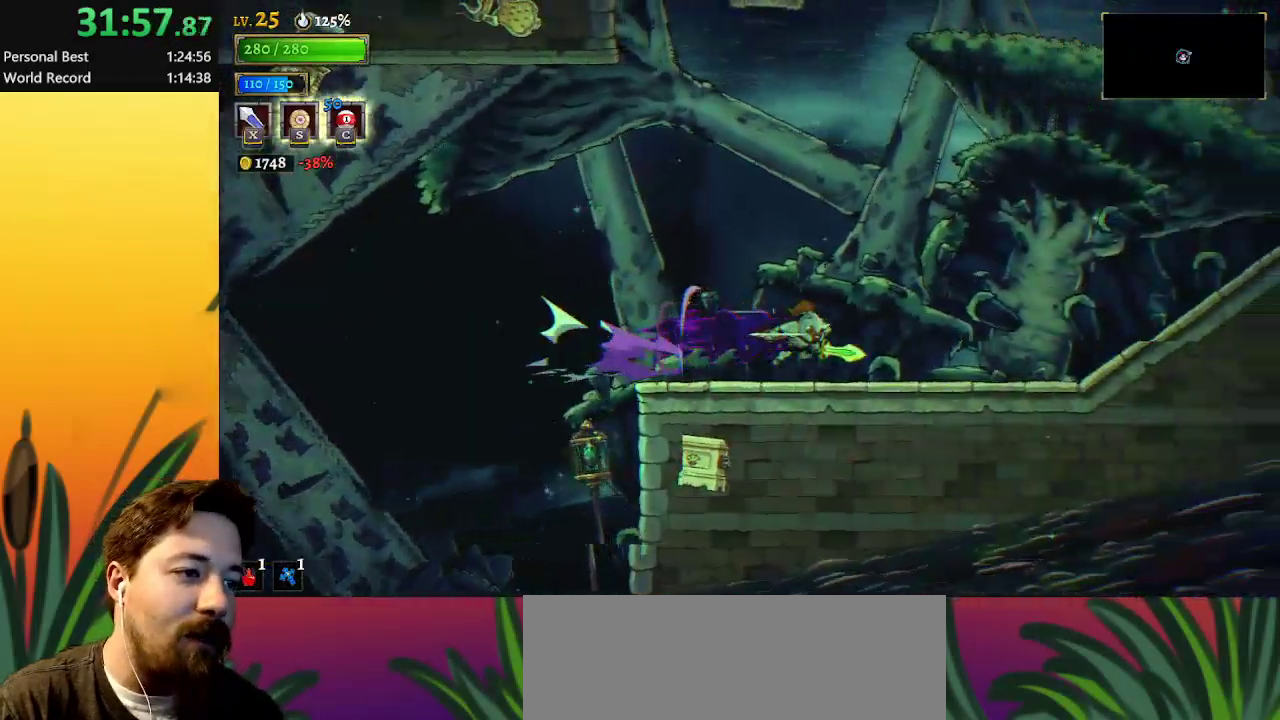
{"keys": [], "events": [[417, "d", "up"], [467, "right", "up"]]}
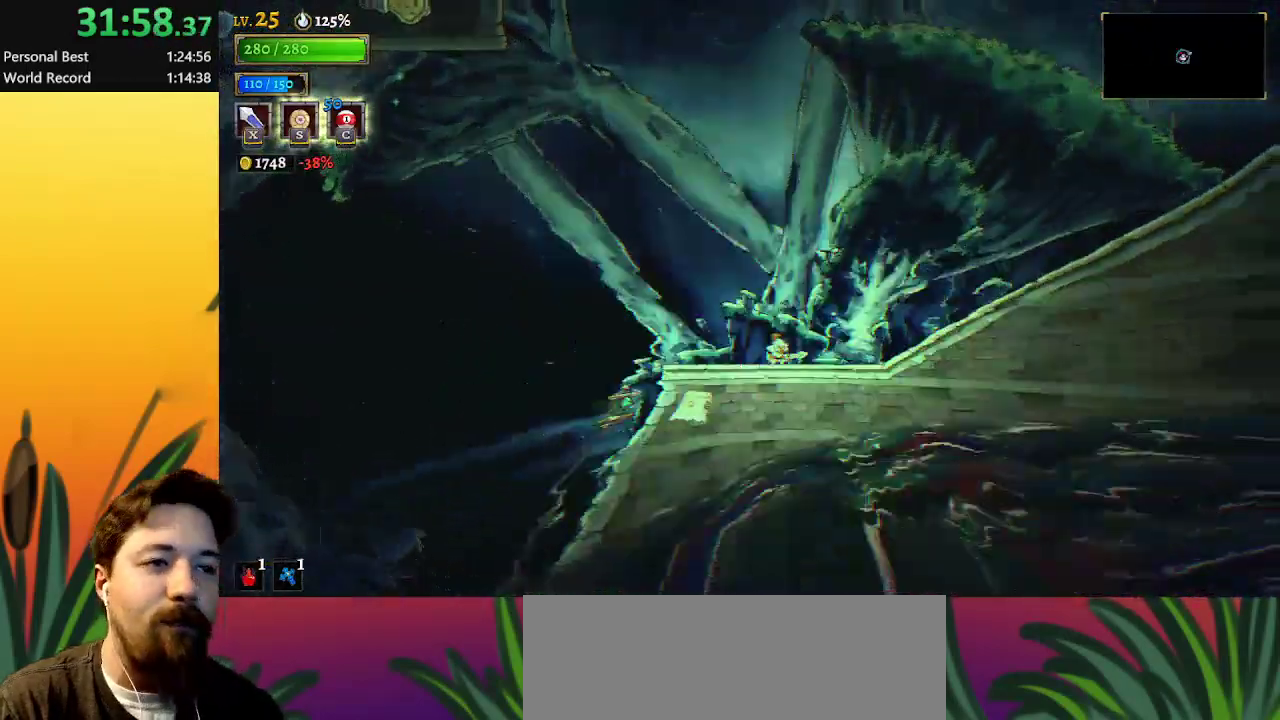
{"keys": [], "events": []}
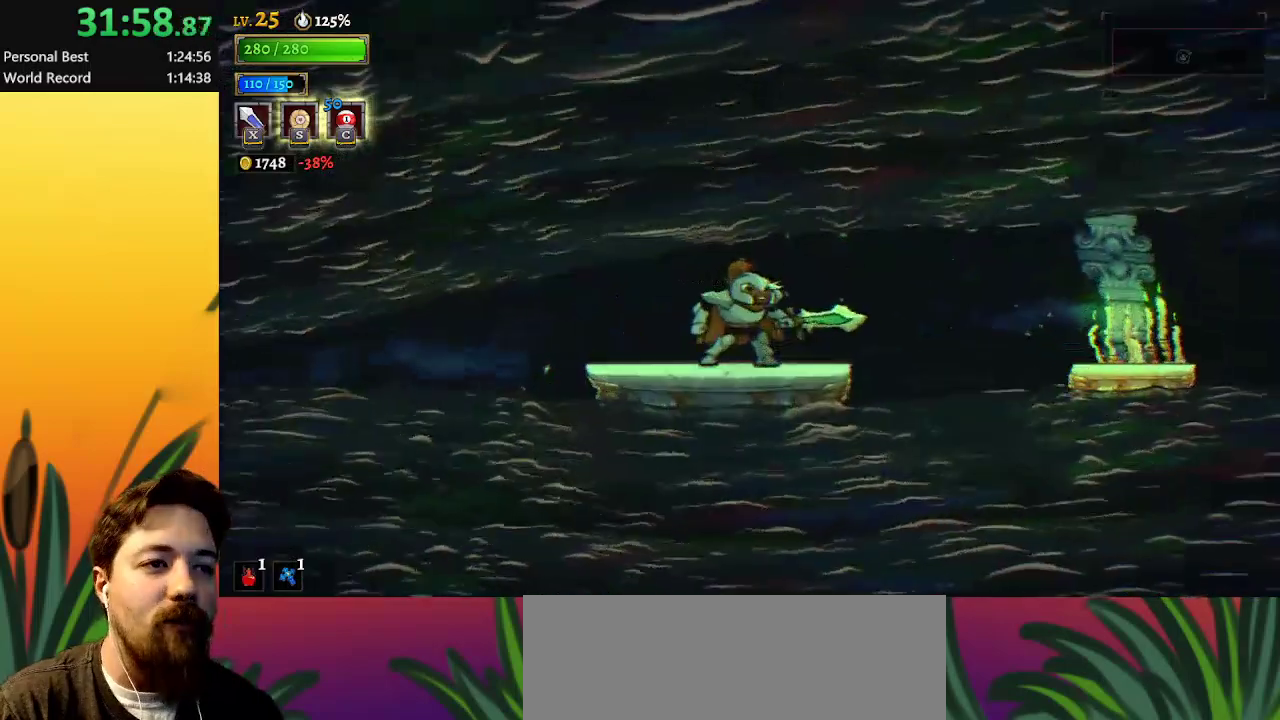
{"keys": ["d", "right"], "events": [[317, "right", "down"], [350, "d", "down"]]}
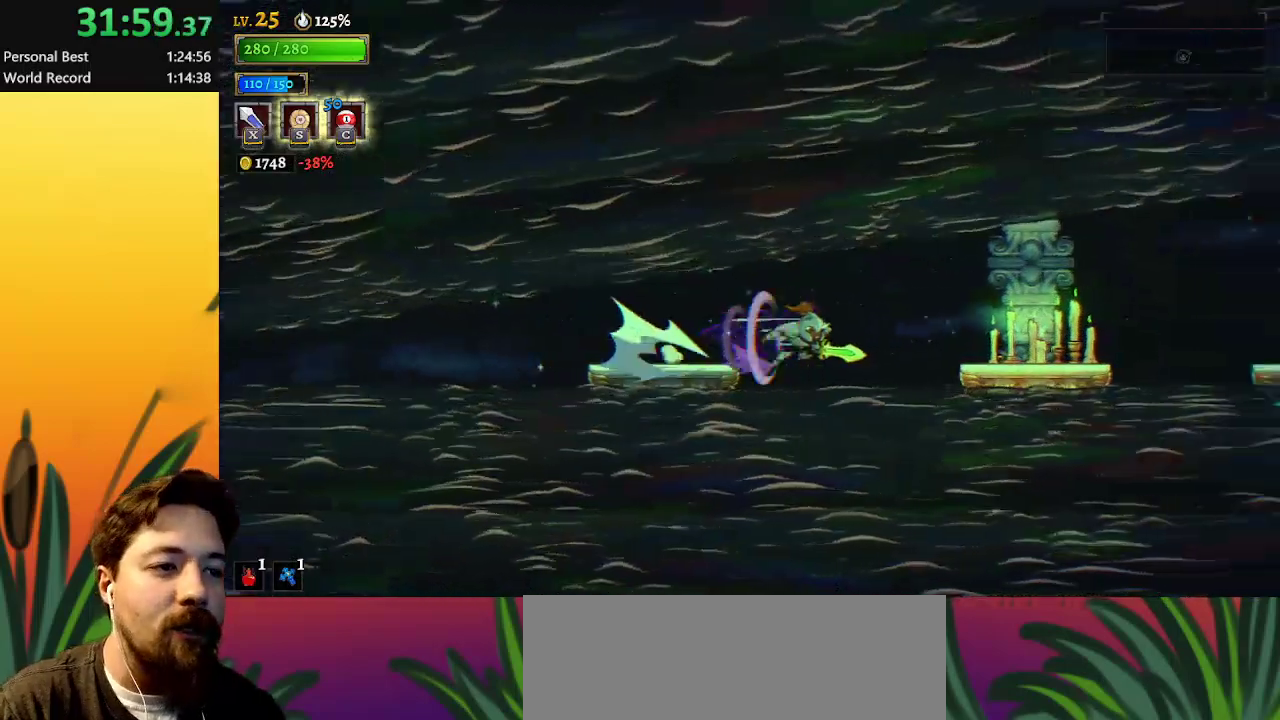
{"keys": ["d", "right"], "events": [[317, "d", "up"], [433, "d", "down"]]}
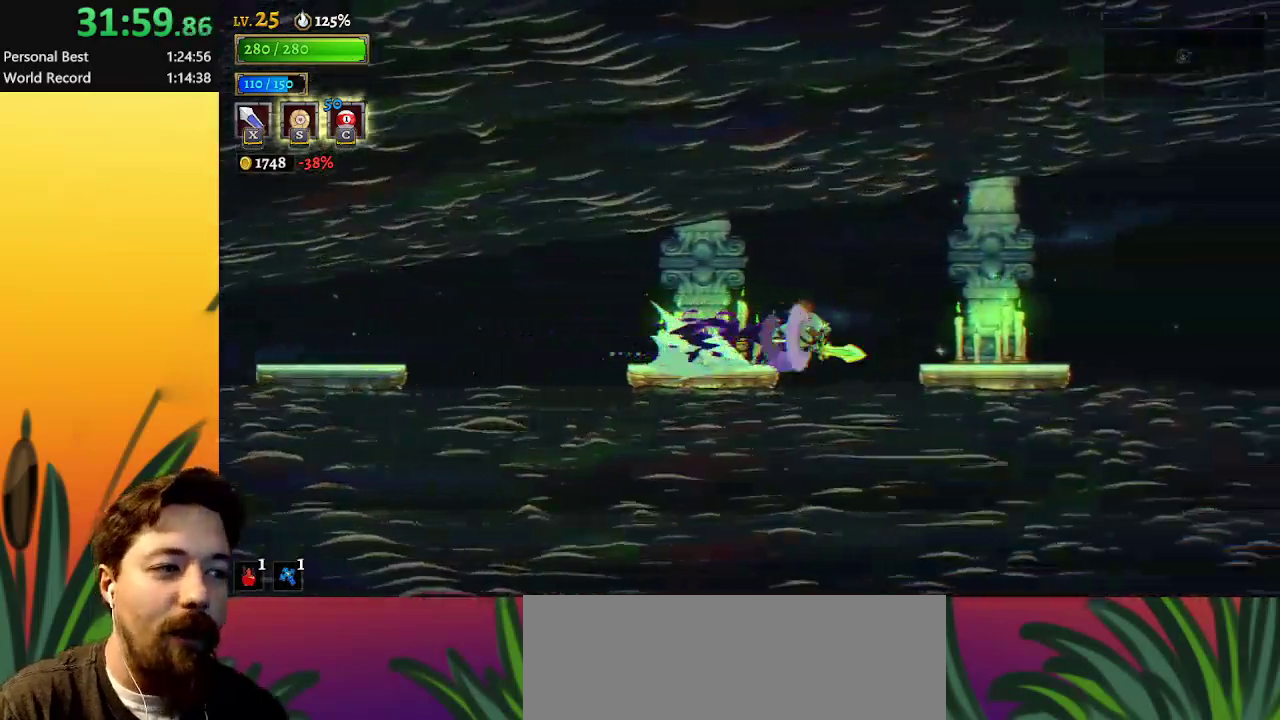
{"keys": ["d", "right"], "events": [[300, "d", "up"], [383, "d", "down"]]}
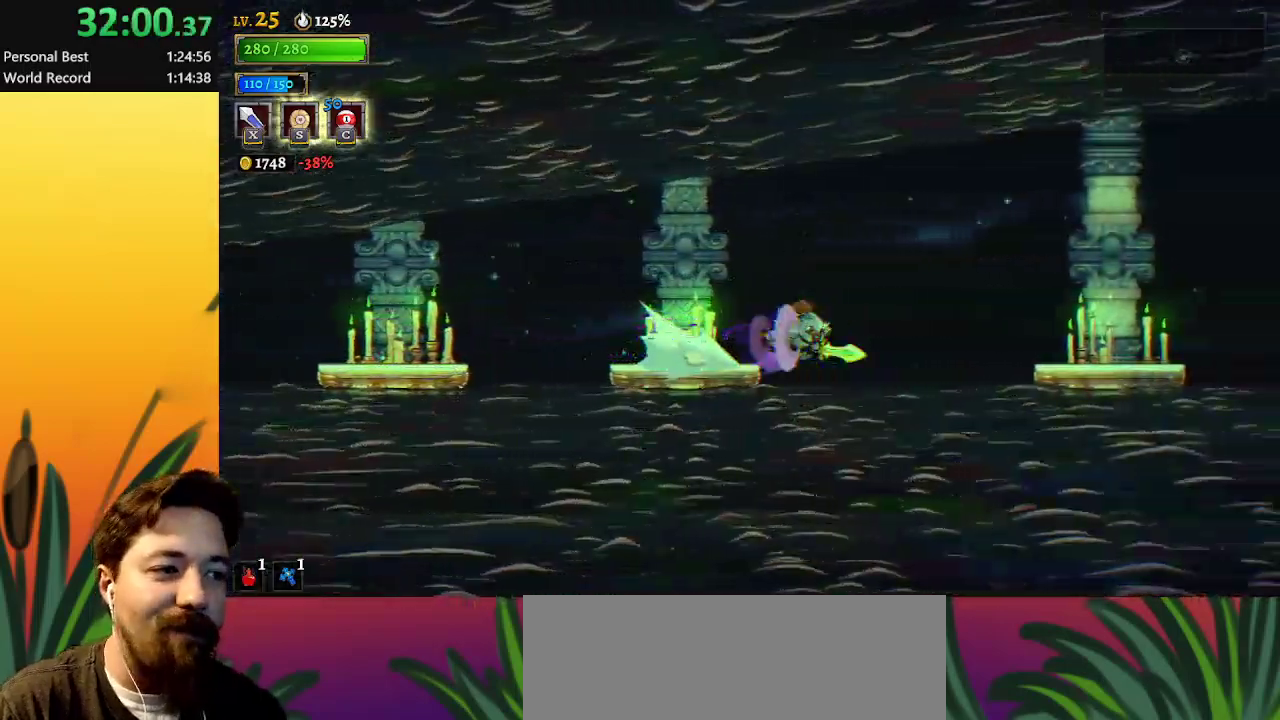
{"keys": ["right"], "events": [[500, "d", "up"]]}
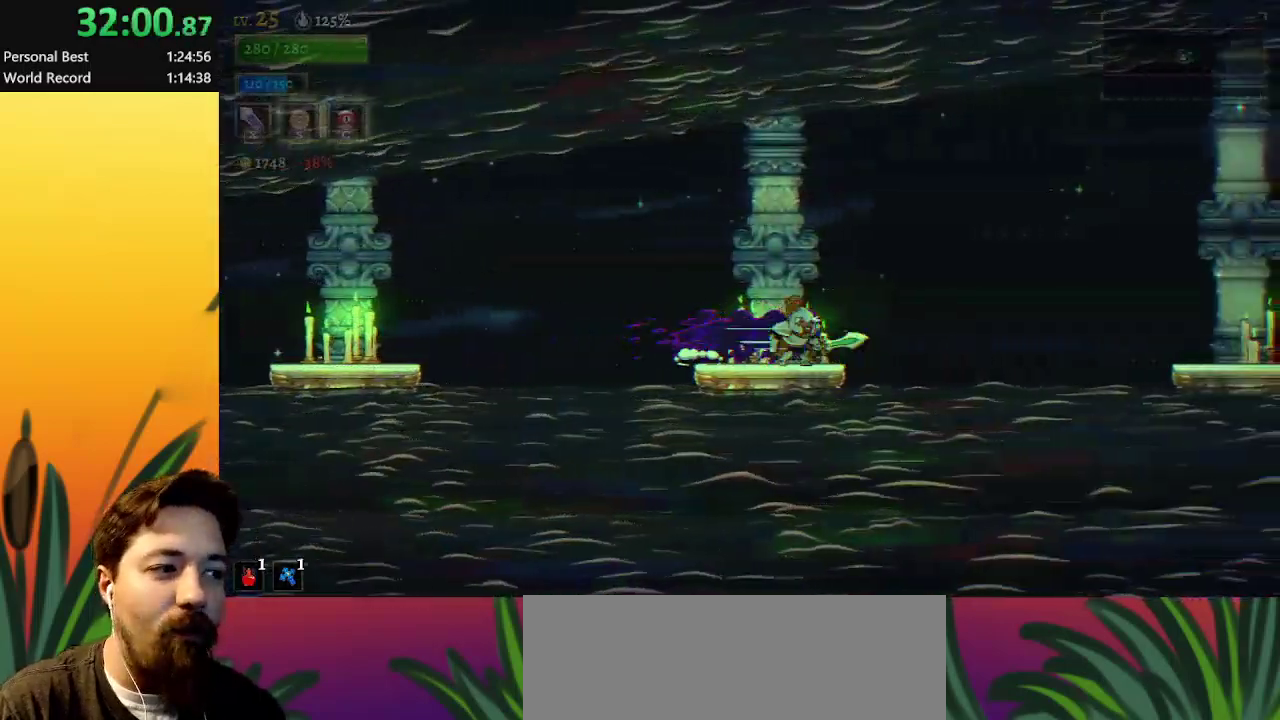
{"keys": ["d", "right"], "events": [[50, "d", "down"]]}
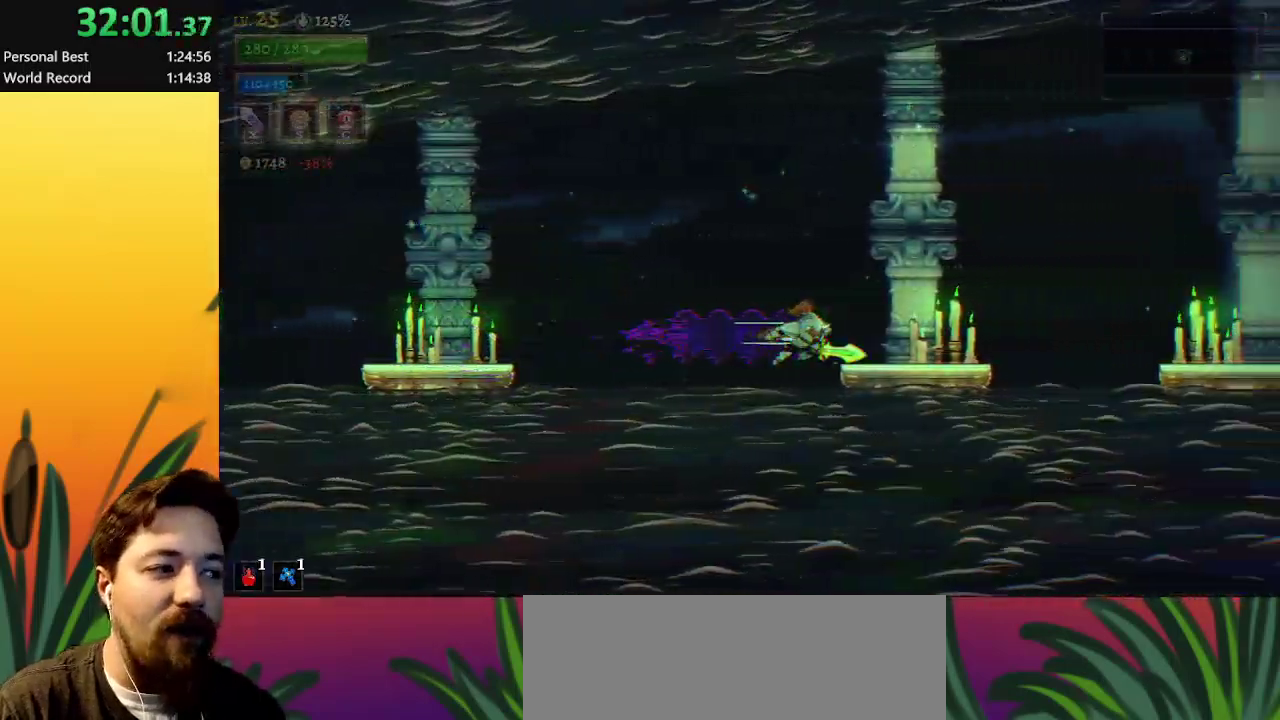
{"keys": ["d", "right"], "events": [[200, "d", "up"], [250, "d", "down"]]}
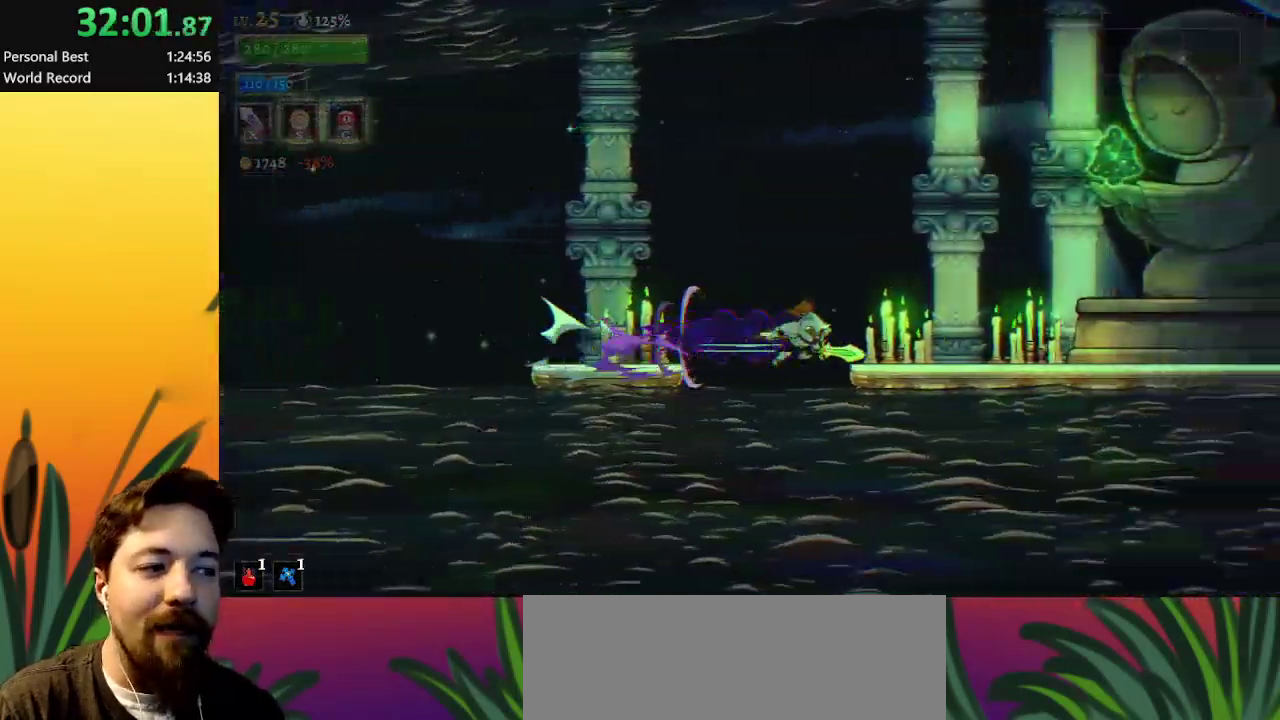
{"keys": ["up"], "events": [[417, "d", "up"], [417, "up", "down"], [467, "right", "up"]]}
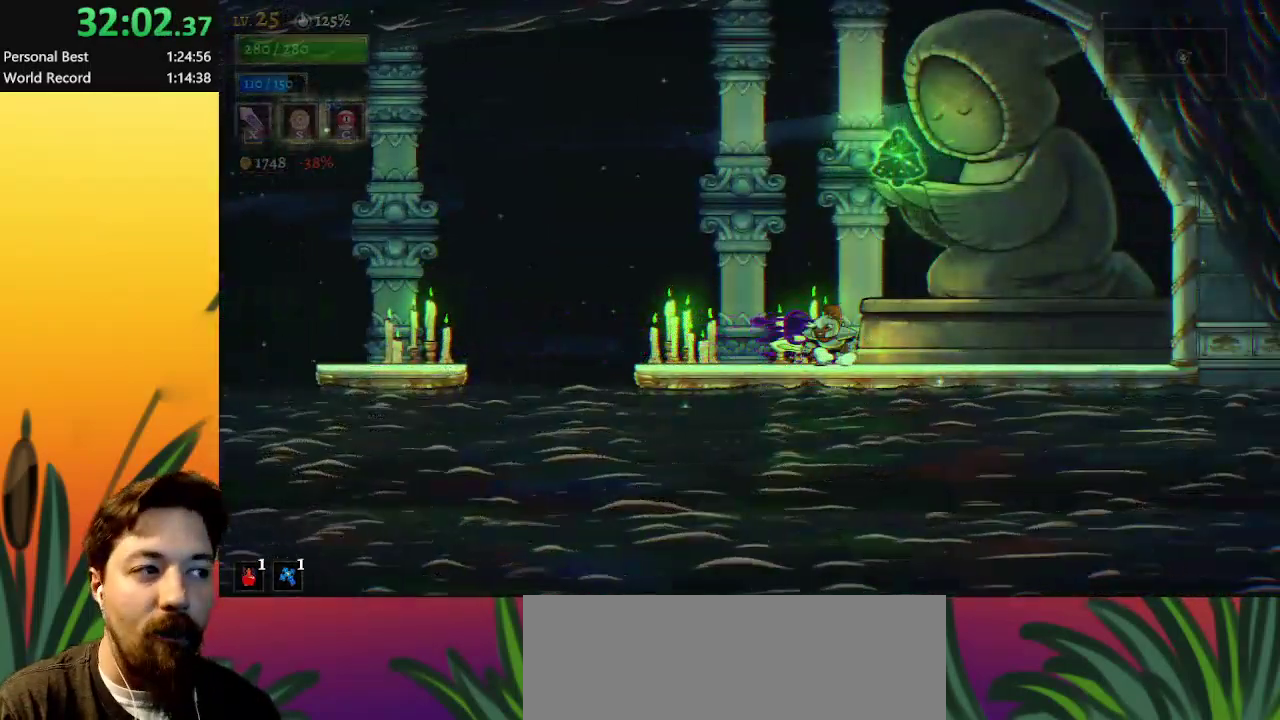
{"keys": [], "events": [[17, "up", "up"]]}